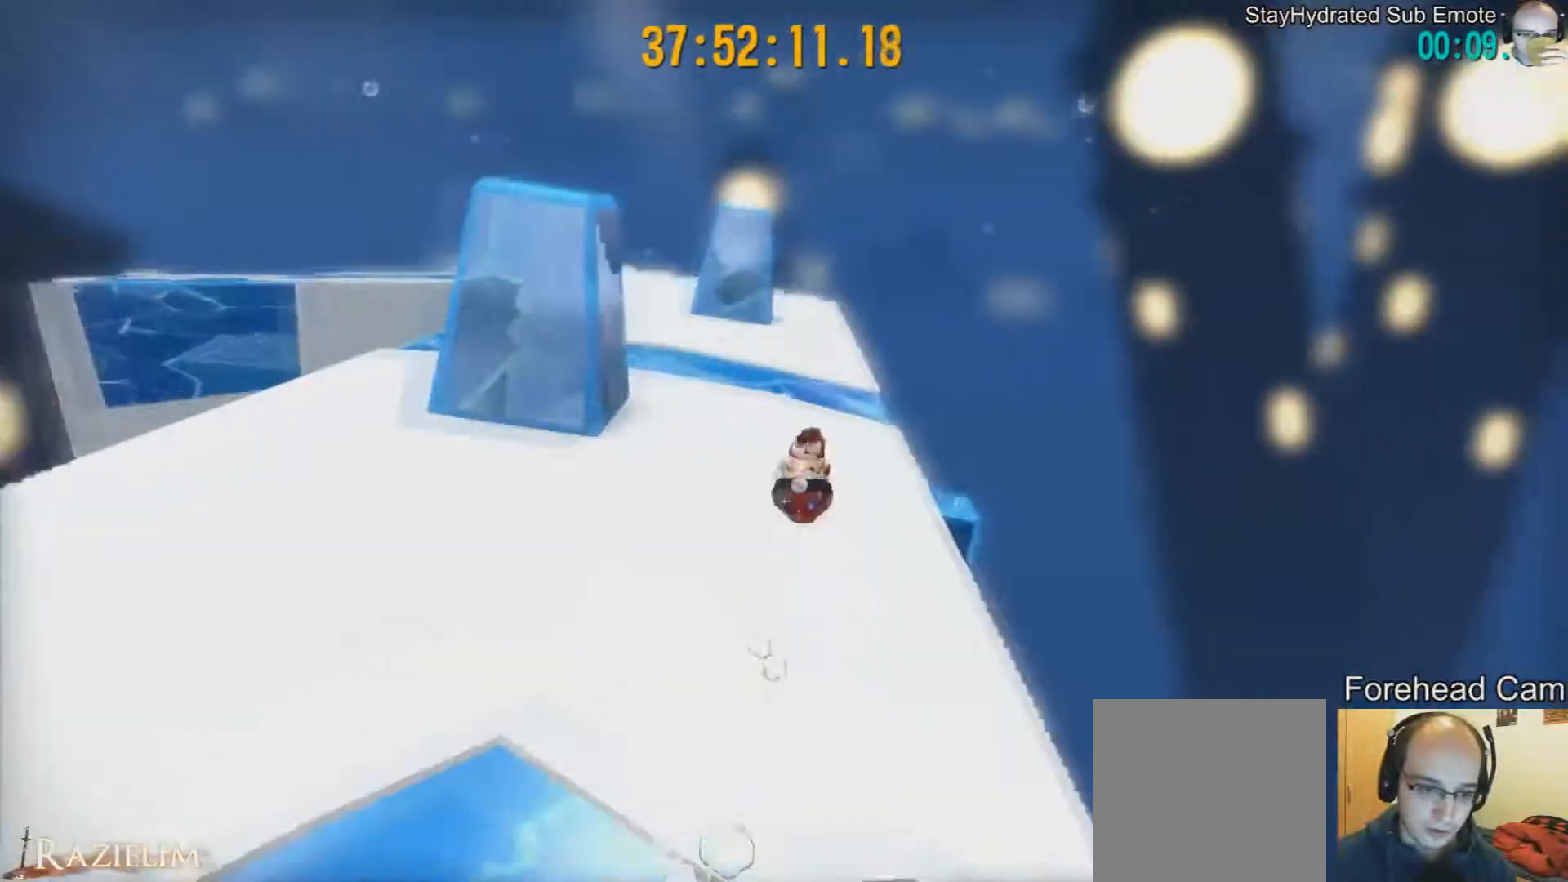
Gameplay with a controller (Xbox layout); each line is a JSON object with the inputs held at the frame after it. "events" lists button and stick changes between this image and that frame as [ms after this image, input, new state], when the widget could be followed in between. Not read: L3 R3.
{"buttons": [], "left_stick": "up", "right_stick": "center", "events": [[334, "R2", "down"], [501, "R2", "up"]]}
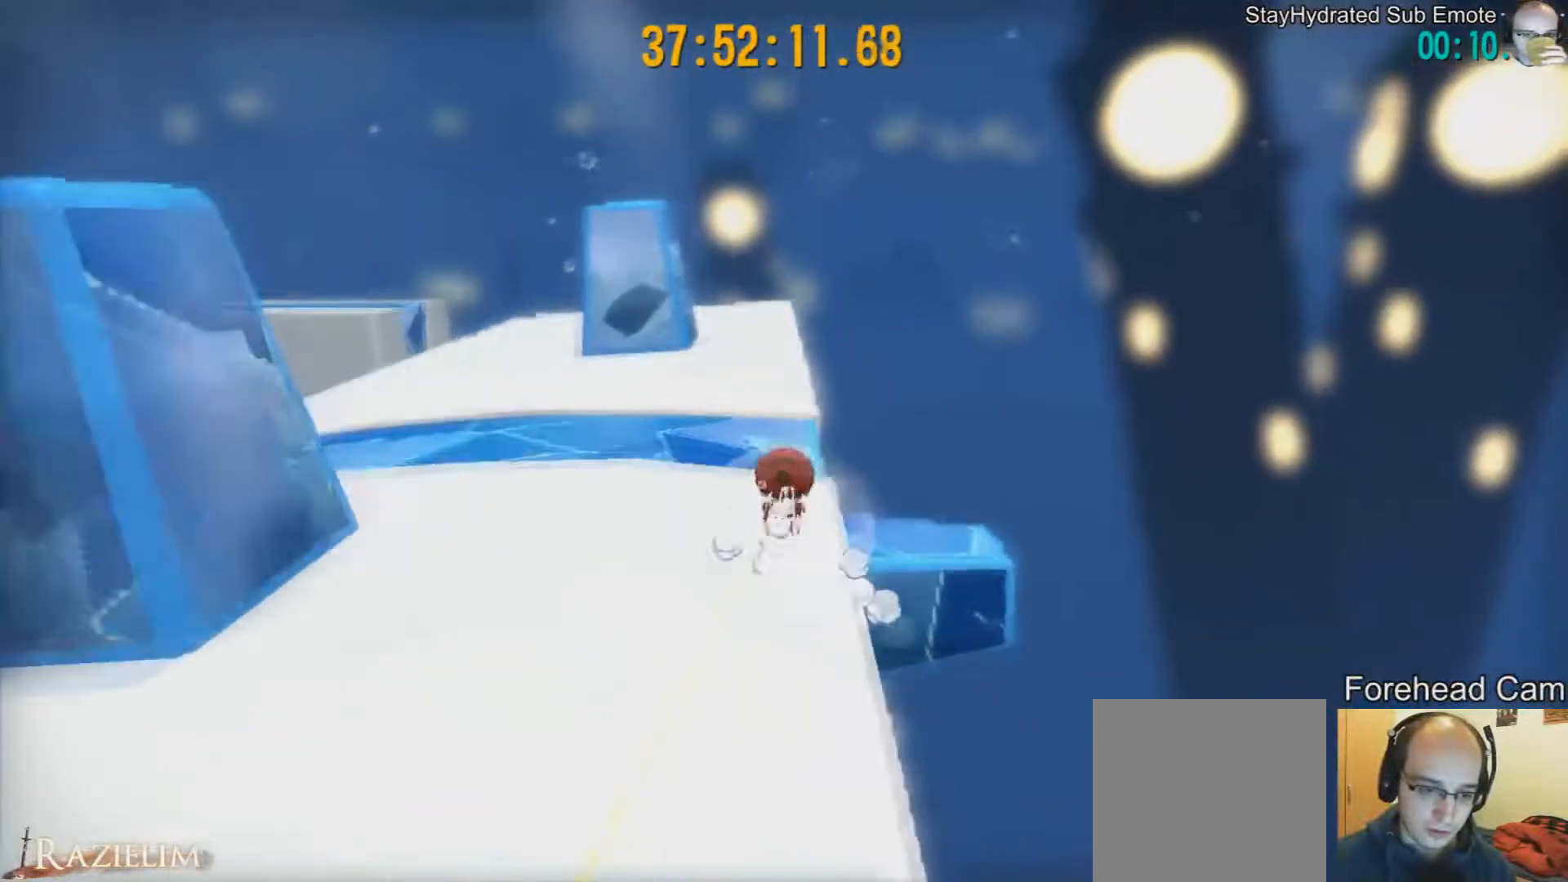
{"buttons": [], "left_stick": "up-left", "right_stick": "center", "events": [[208, "R2", "down"], [333, "R2", "up"], [500, "left_stick", "up-left"]]}
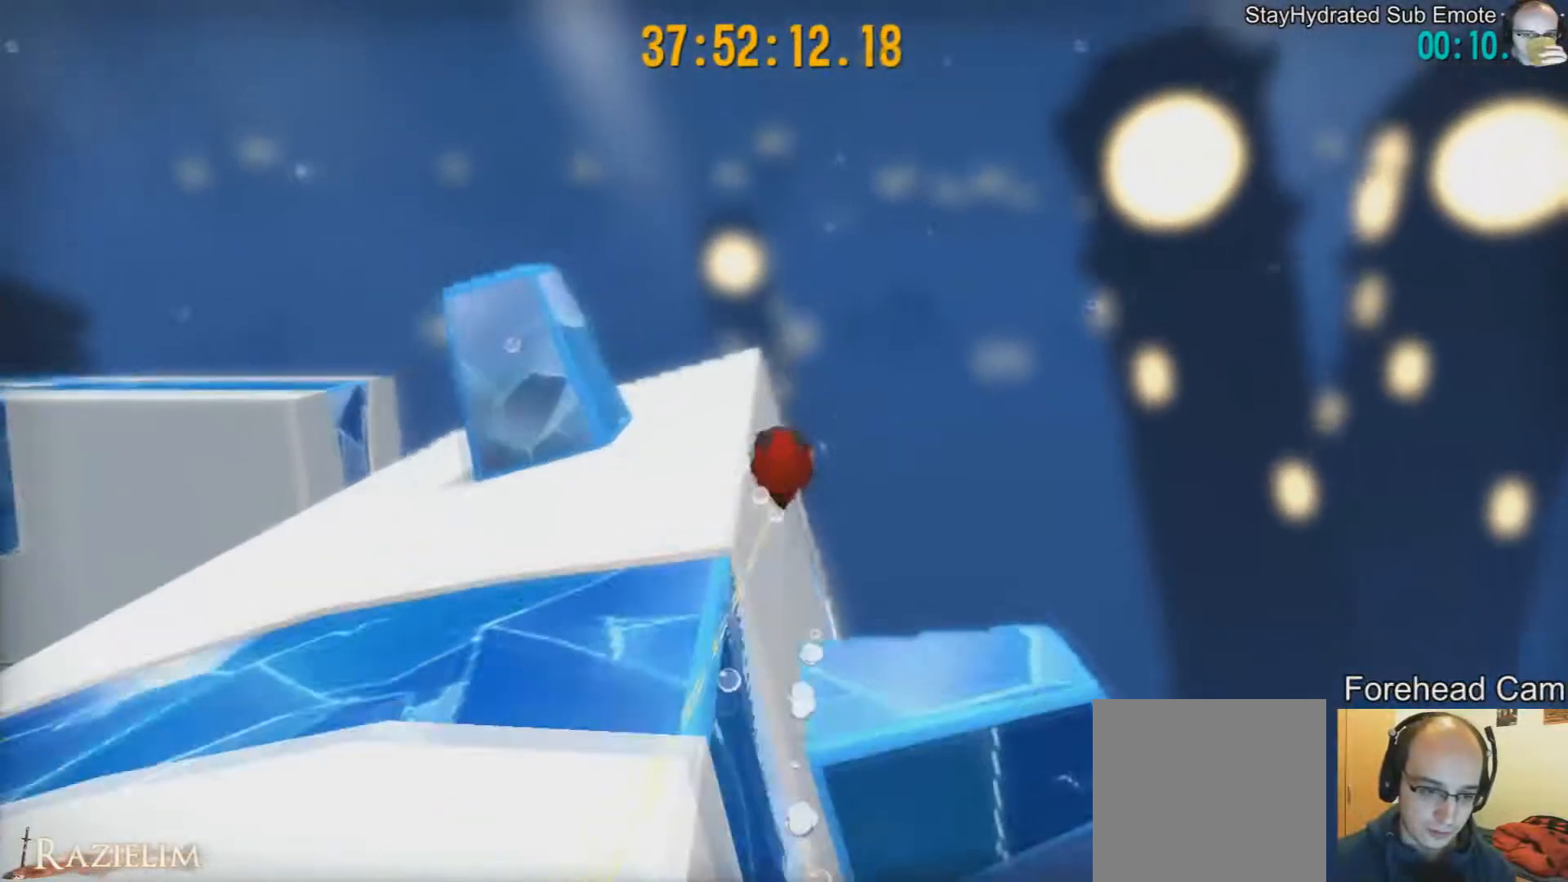
{"buttons": [], "left_stick": "up", "right_stick": "center", "events": [[125, "left_stick", "up"]]}
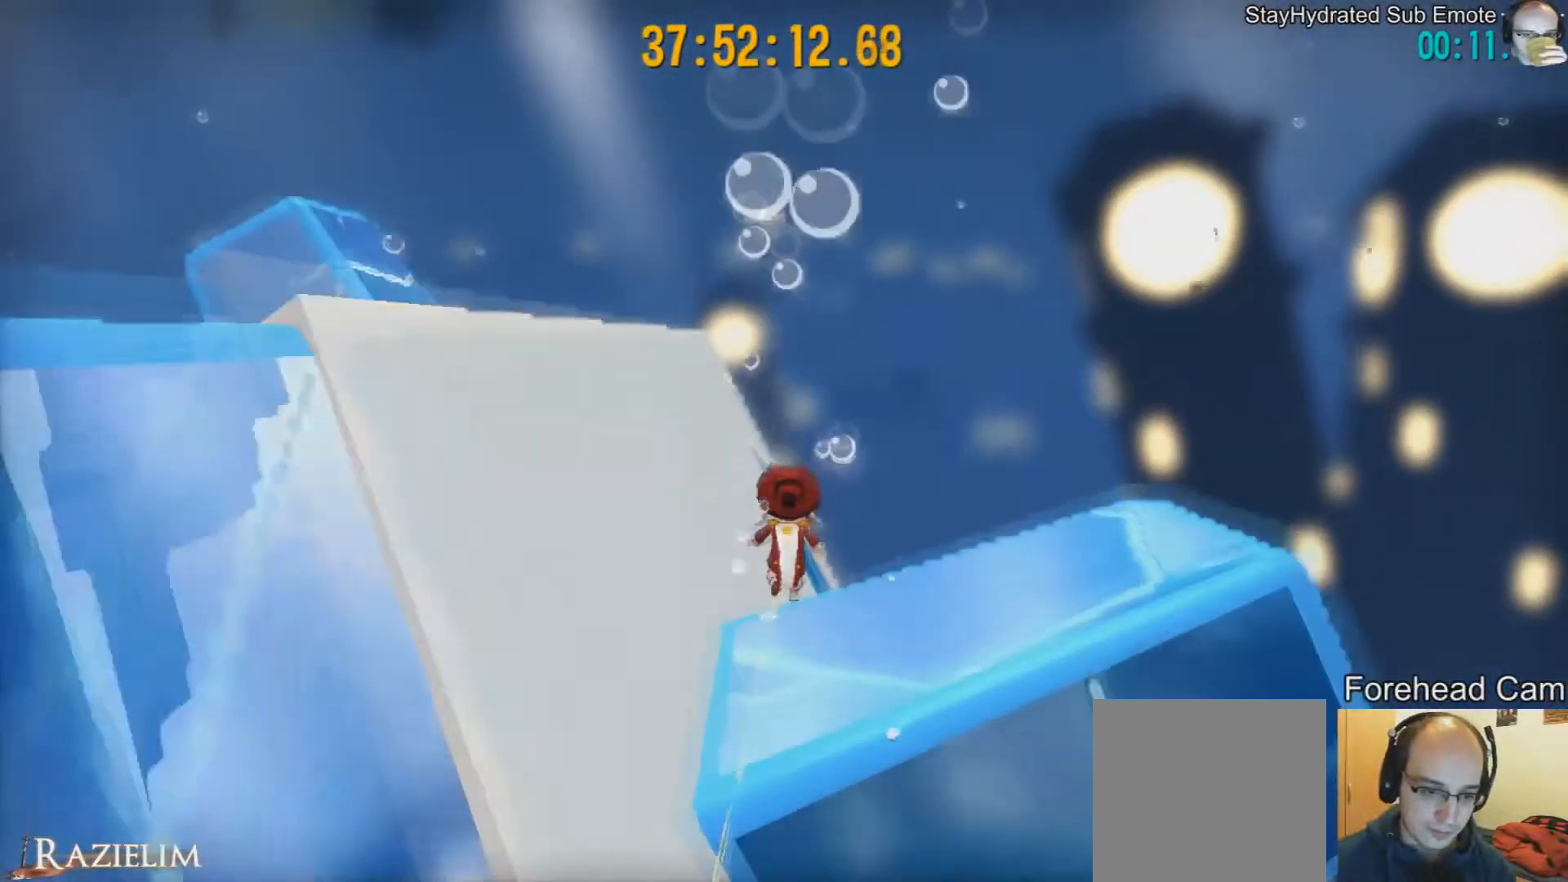
{"buttons": [], "left_stick": "up", "right_stick": "right", "events": [[376, "right_stick", "right"]]}
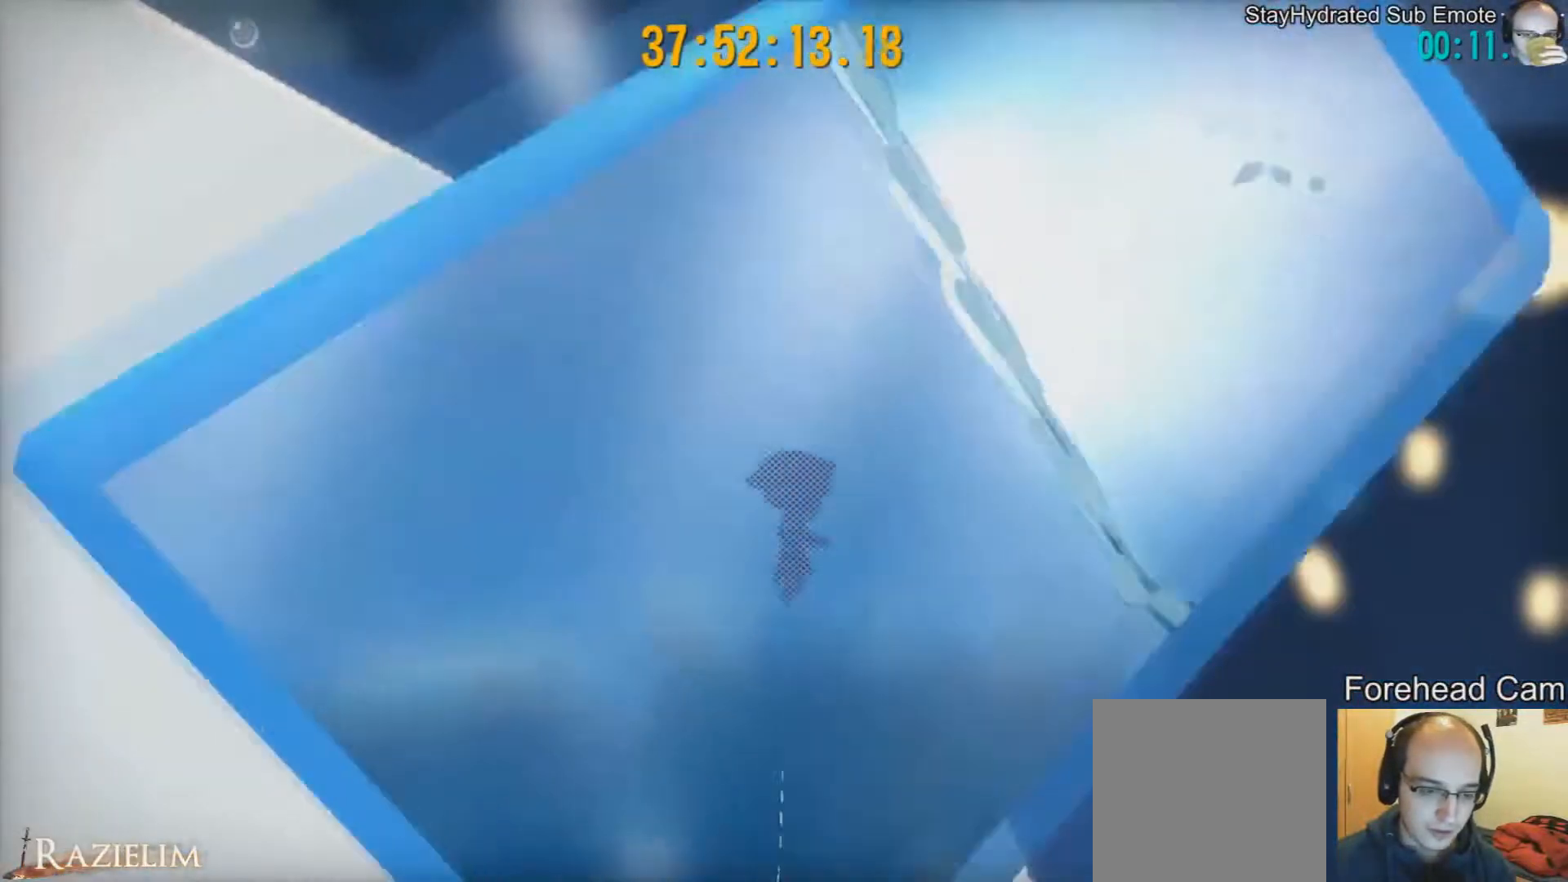
{"buttons": [], "left_stick": "up-left", "right_stick": "right", "events": [[42, "right_stick", "center"], [334, "right_stick", "right"], [500, "left_stick", "up-left"]]}
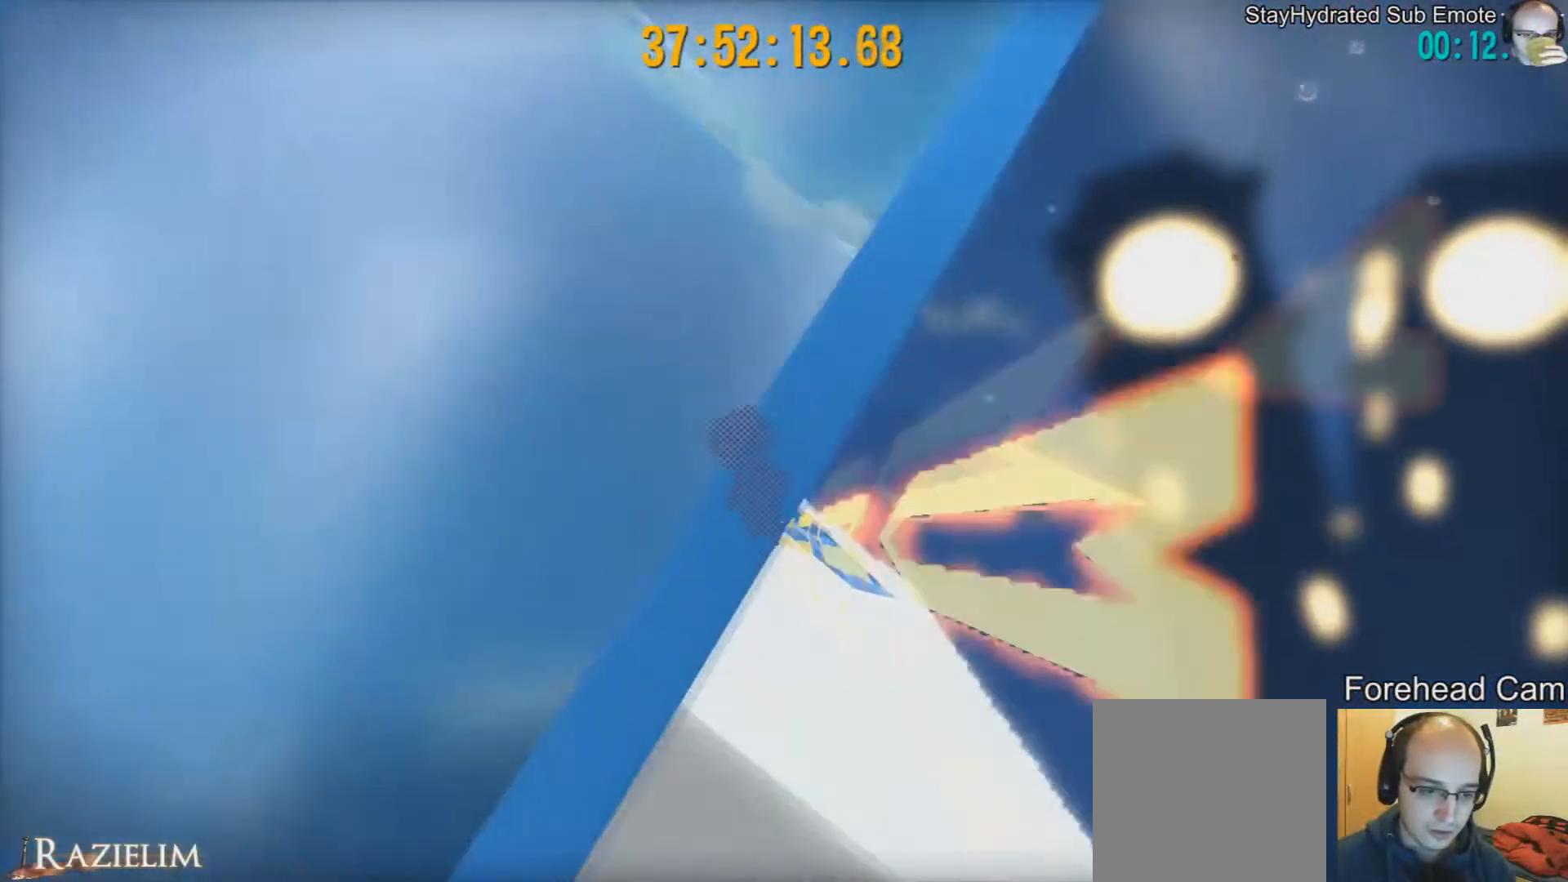
{"buttons": [], "left_stick": "up", "right_stick": "right", "events": [[84, "right_stick", "center"], [167, "left_stick", "up"], [251, "right_stick", "right"]]}
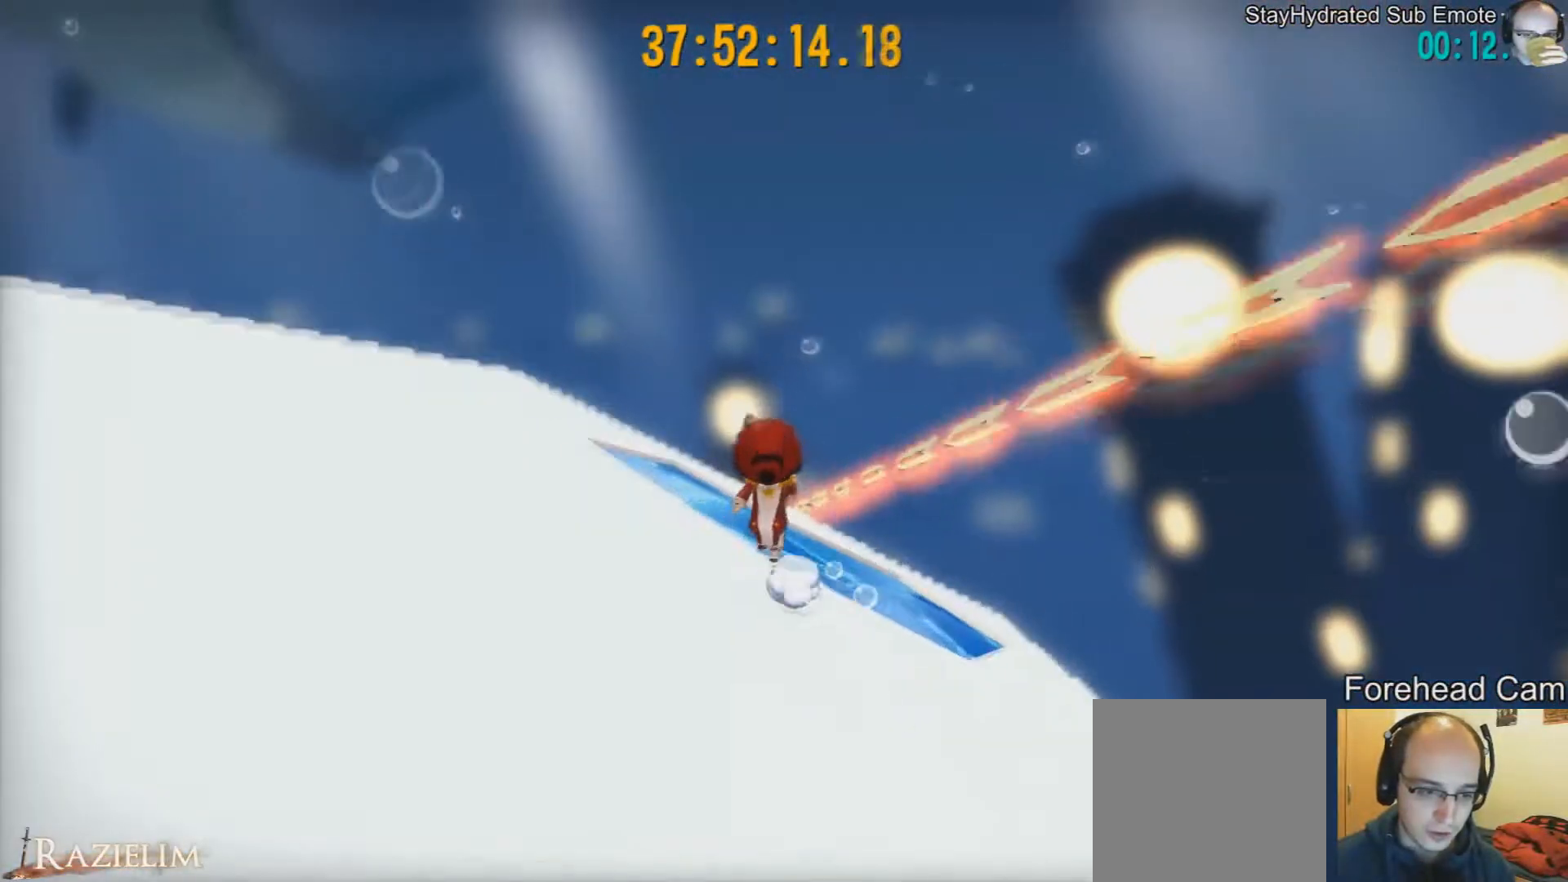
{"buttons": [], "left_stick": "up-left", "right_stick": "center", "events": [[209, "left_stick", "up-left"], [250, "right_stick", "center"], [334, "right_stick", "right"], [500, "right_stick", "center"]]}
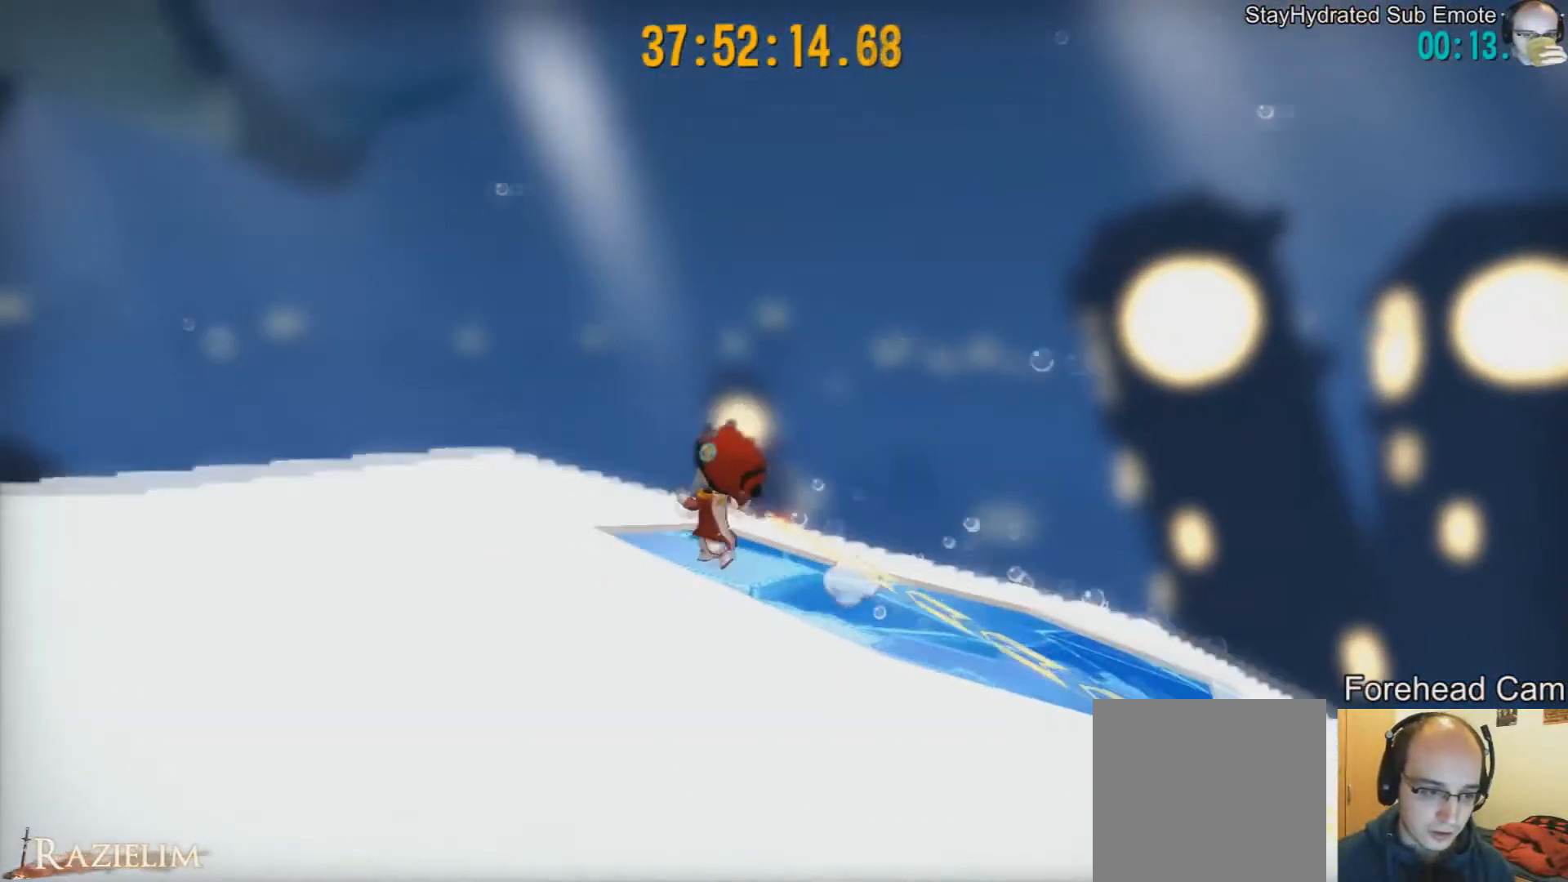
{"buttons": [], "left_stick": "up-left", "right_stick": "center", "events": []}
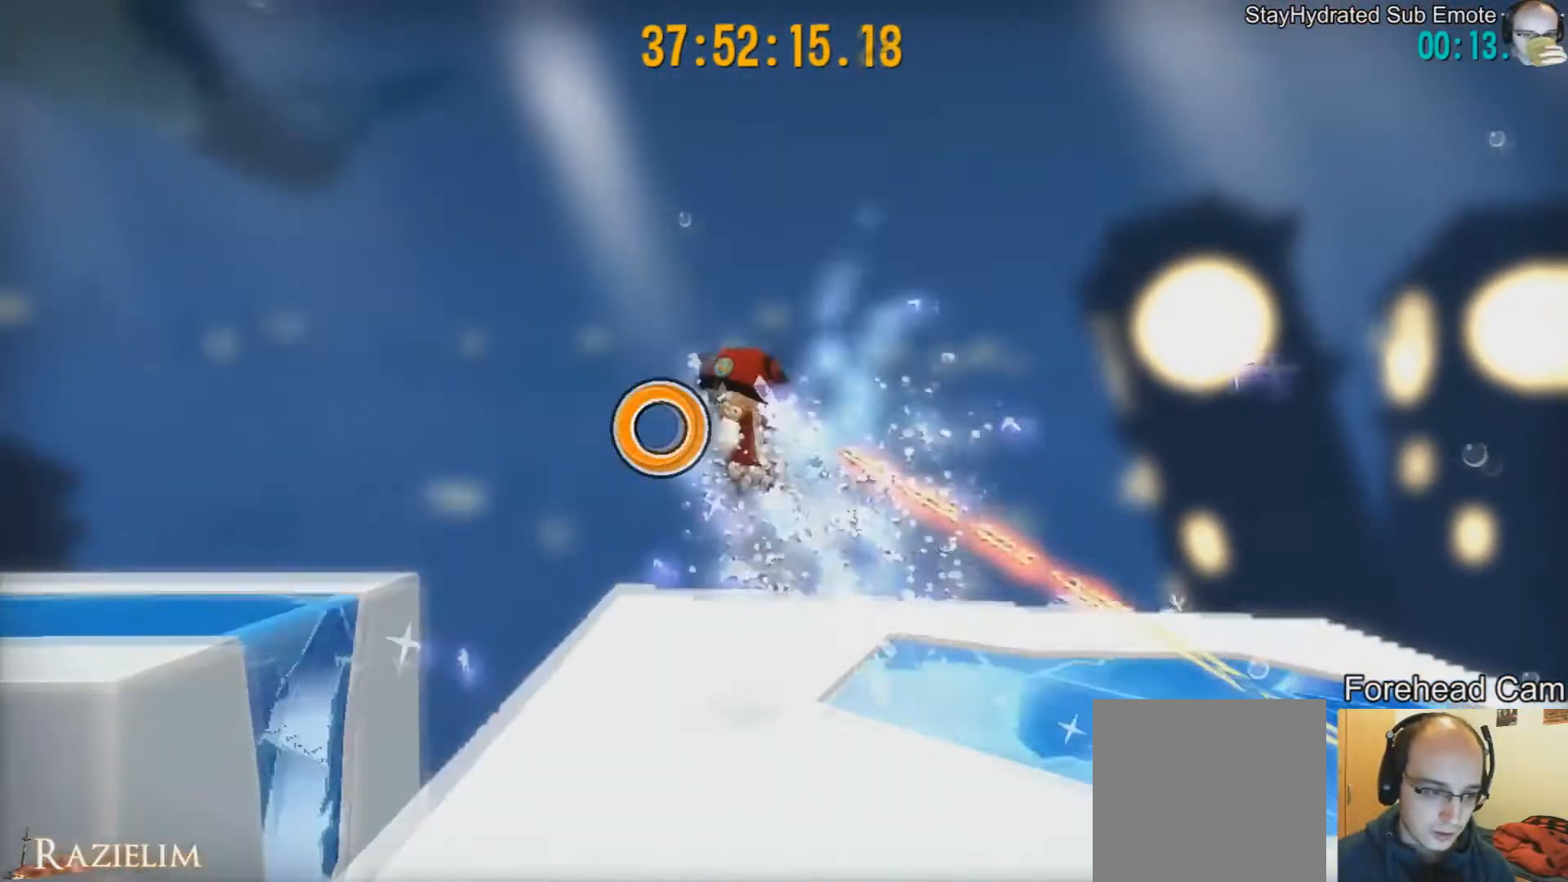
{"buttons": [], "left_stick": "up-left", "right_stick": "center", "events": [[125, "R2", "down"], [292, "R2", "up"], [334, "R2", "down"], [459, "R2", "up"]]}
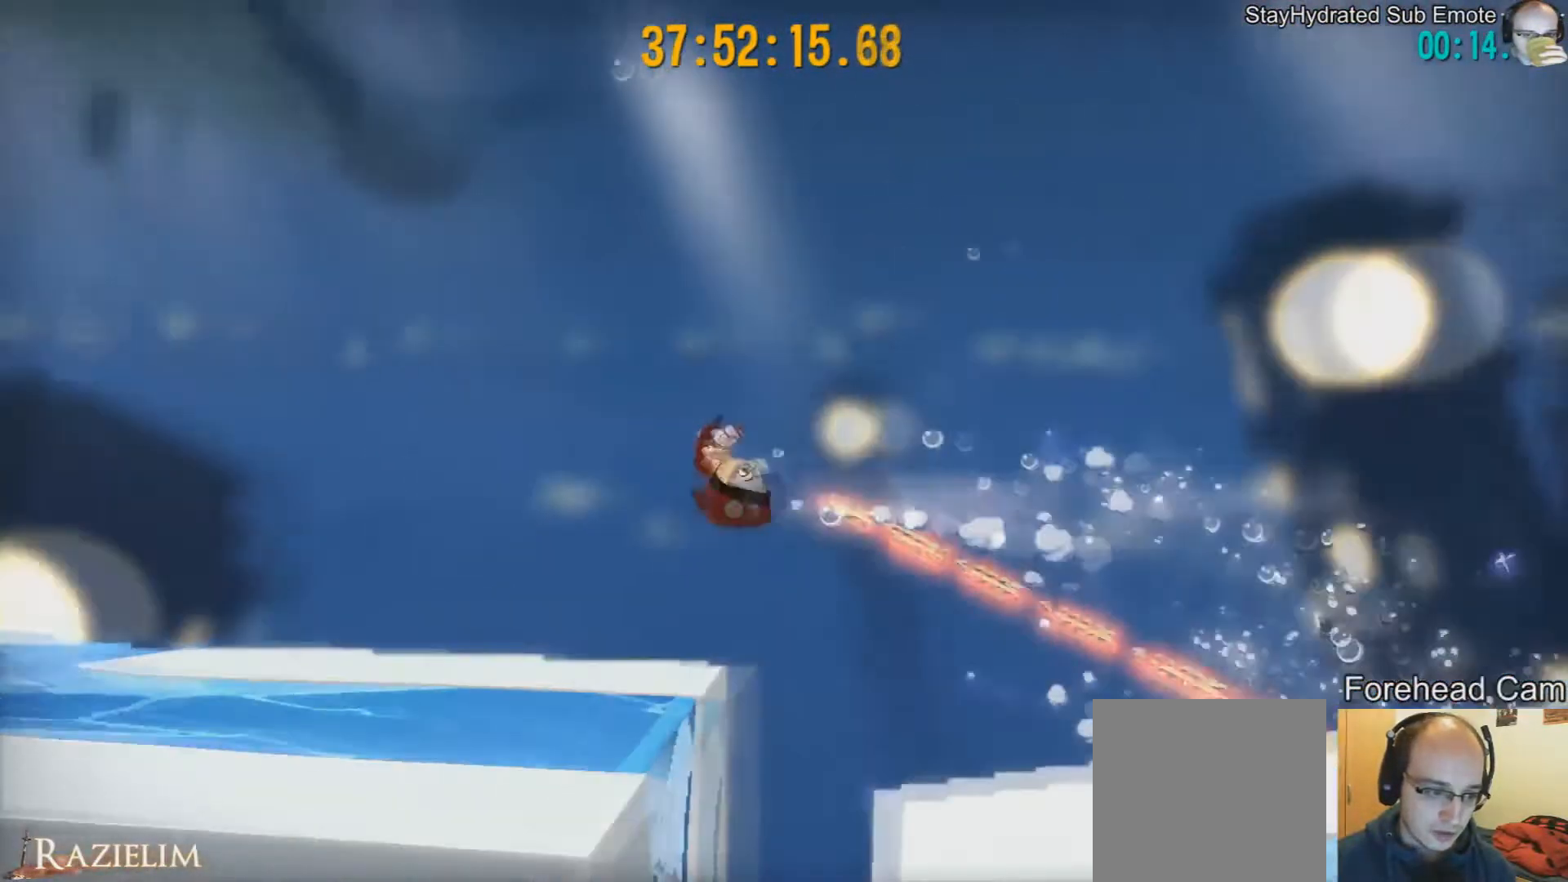
{"buttons": [], "left_stick": "up-left", "right_stick": "center", "events": [[41, "right_stick", "right"], [500, "right_stick", "center"]]}
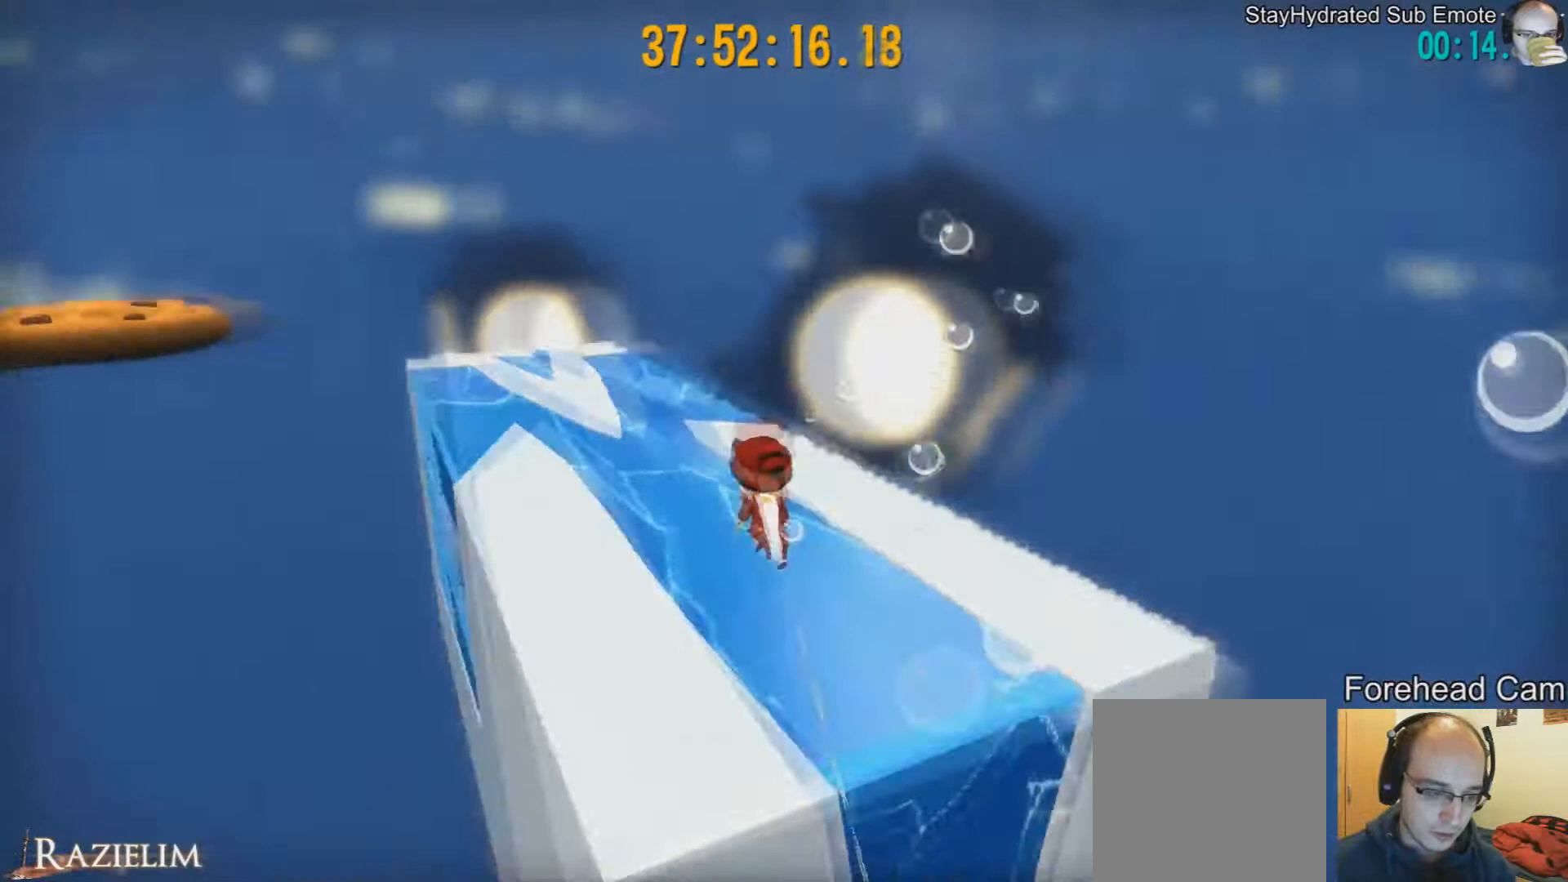
{"buttons": [], "left_stick": "up", "right_stick": "center", "events": [[83, "right_stick", "right"], [250, "left_stick", "up"], [250, "right_stick", "center"]]}
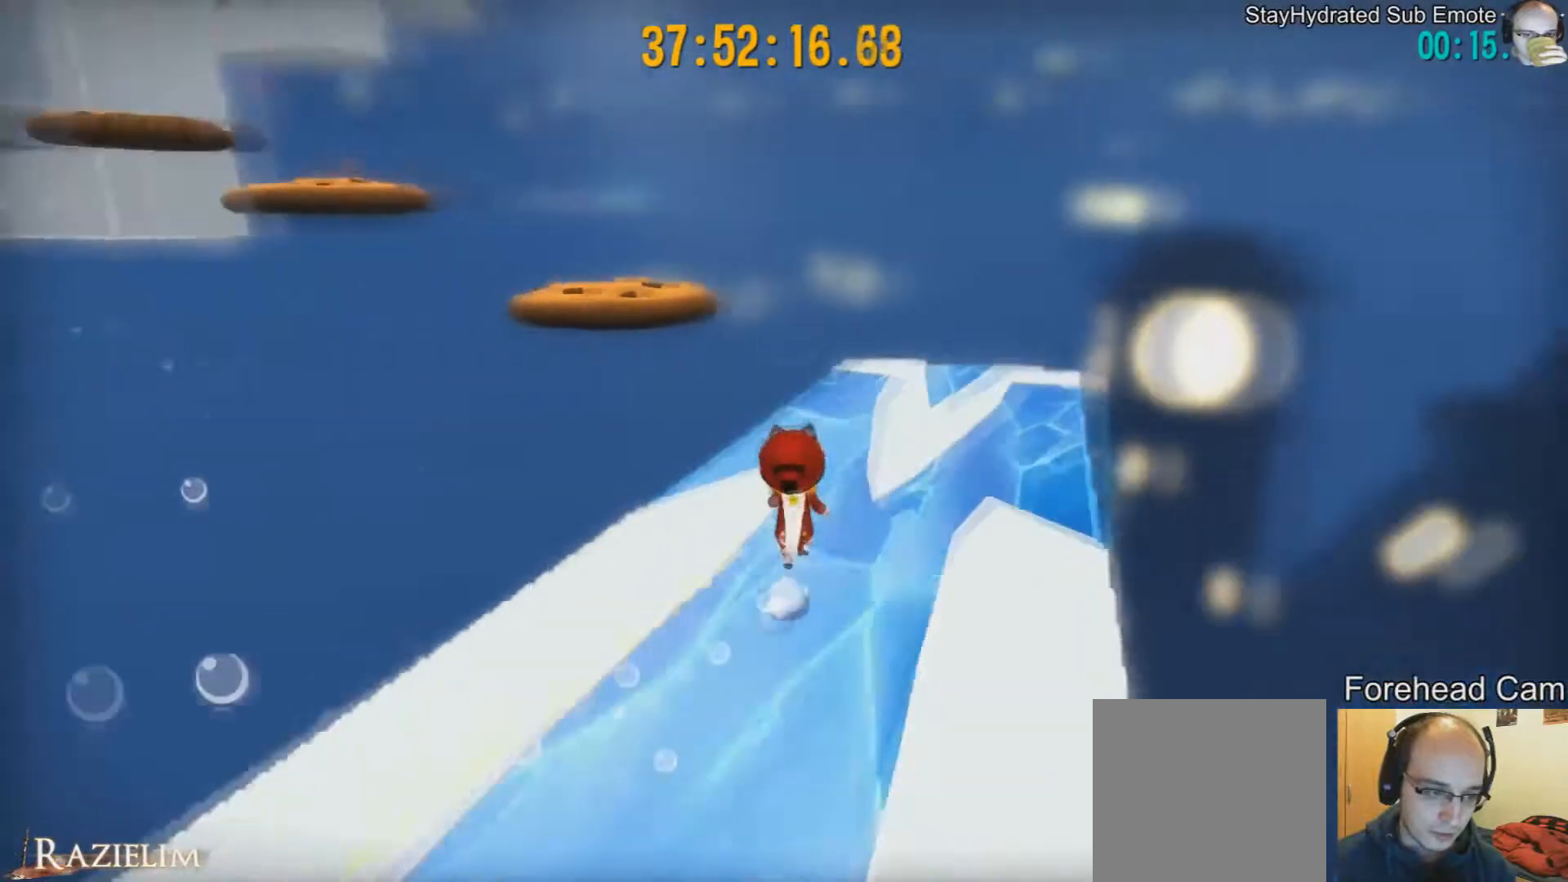
{"buttons": [], "left_stick": "up-right", "right_stick": "center", "events": [[42, "left_stick", "up-right"], [376, "right_stick", "right"], [501, "right_stick", "center"]]}
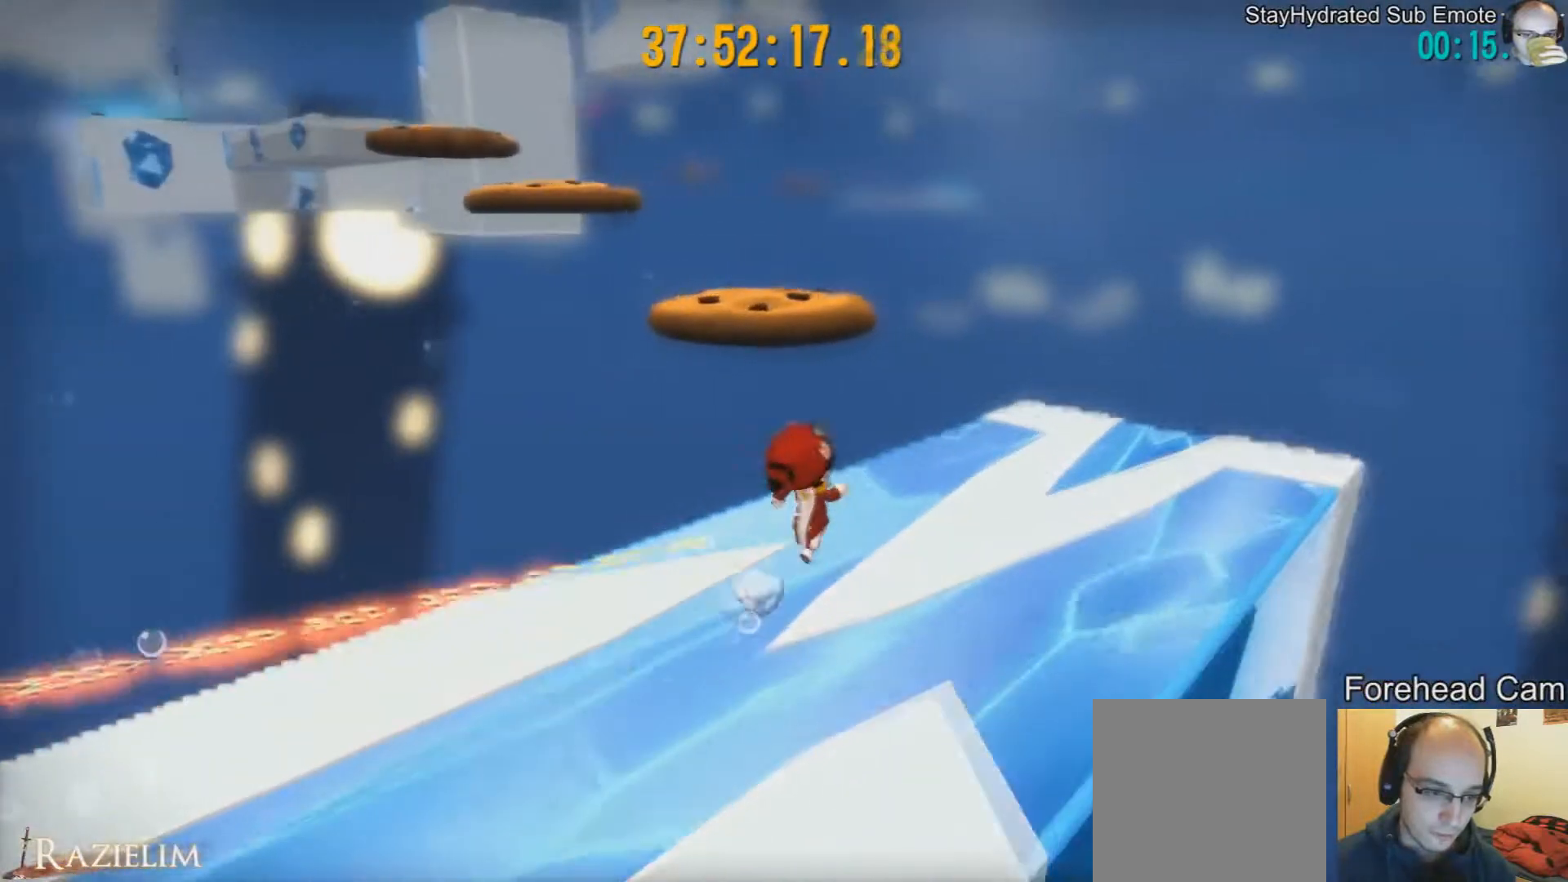
{"buttons": [], "left_stick": "center", "right_stick": "center", "events": [[42, "left_stick", "up"], [375, "left_stick", "center"]]}
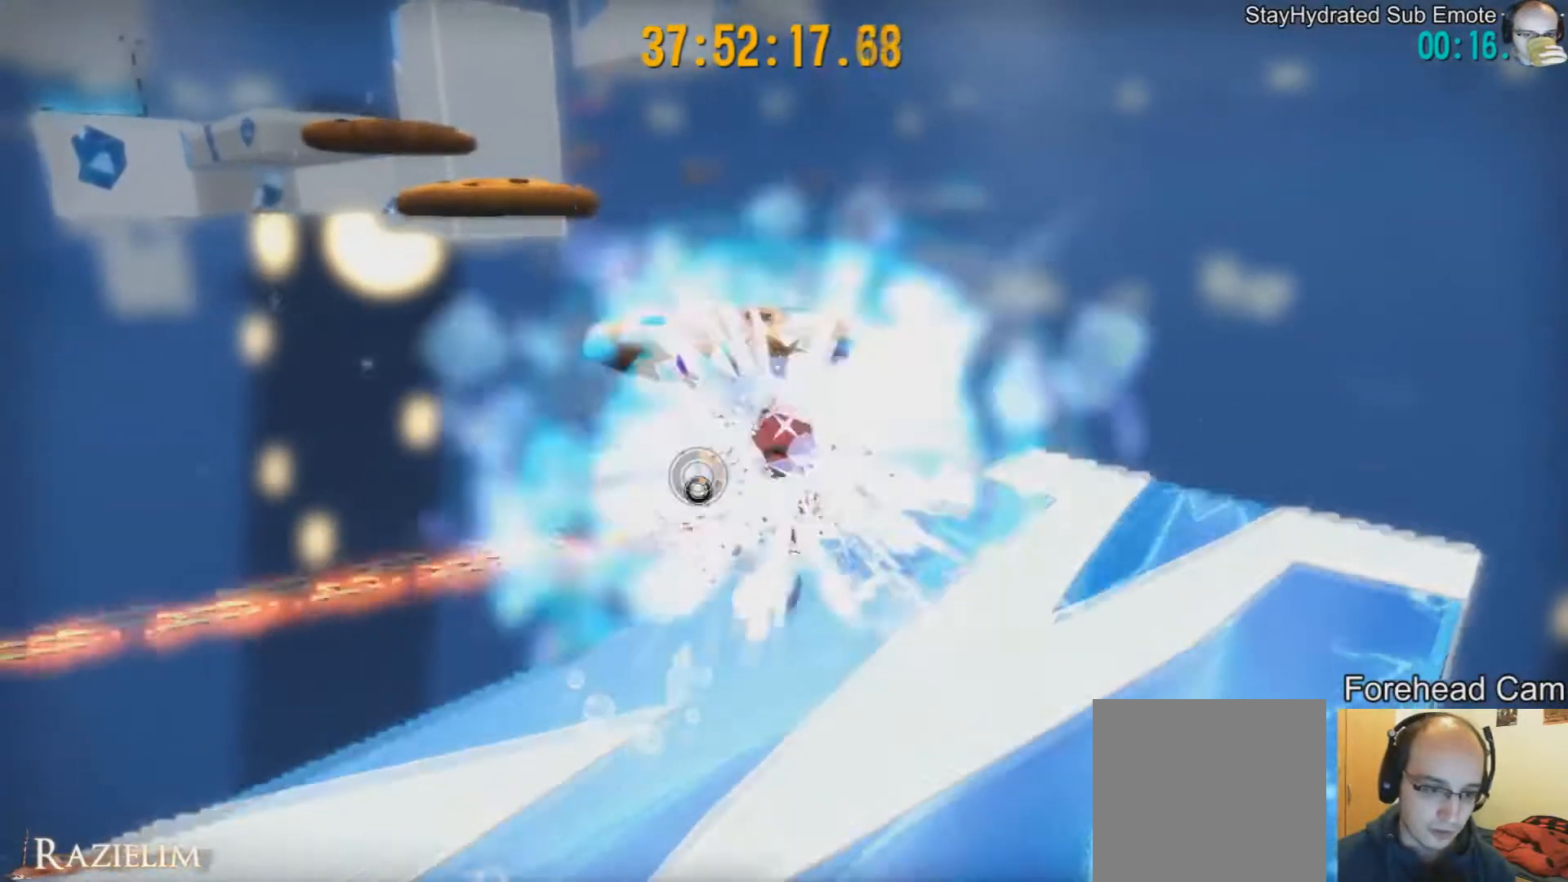
{"buttons": ["R2"], "left_stick": "up", "right_stick": "center", "events": [[208, "left_stick", "up"], [375, "R2", "down"]]}